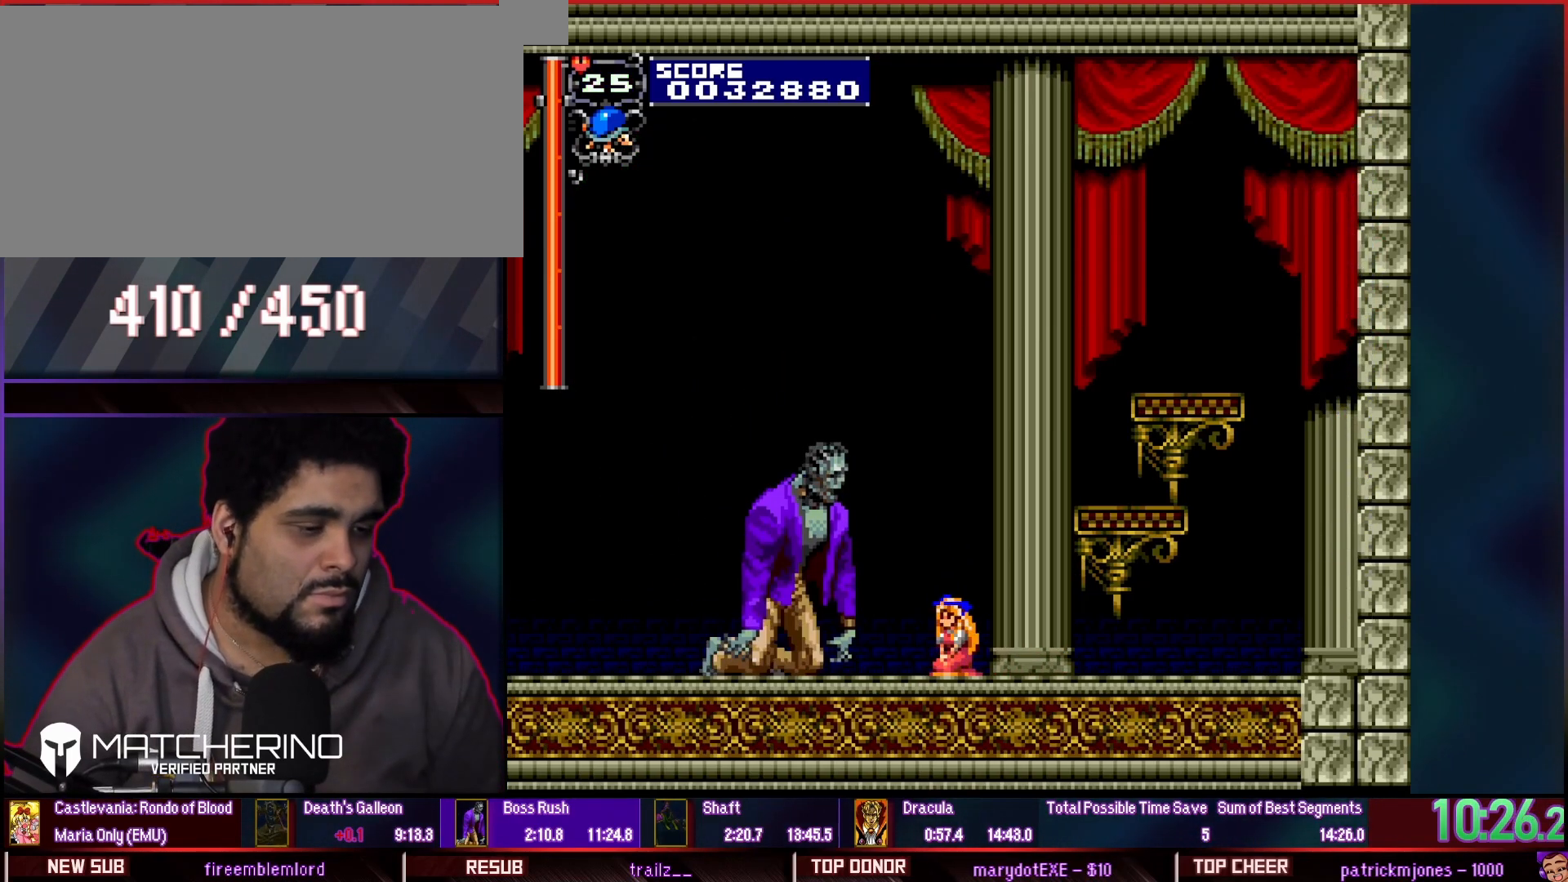
Gameplay with a controller (arcade stick); each line is a JSON object with the inputs held at the frame after it (dt_ms = milliseconds from this image to that frame). "events" lists button and stick changes between this image and that frame as [ms after this image, input, new state], when the widget could be followed in between. Not read: HOME L2 L3 R2 R3 SQUARE START.
{"dt_ms": 500, "buttons": ["DPAD_UP"], "events": [[400, "DPAD_LEFT", "up"]]}
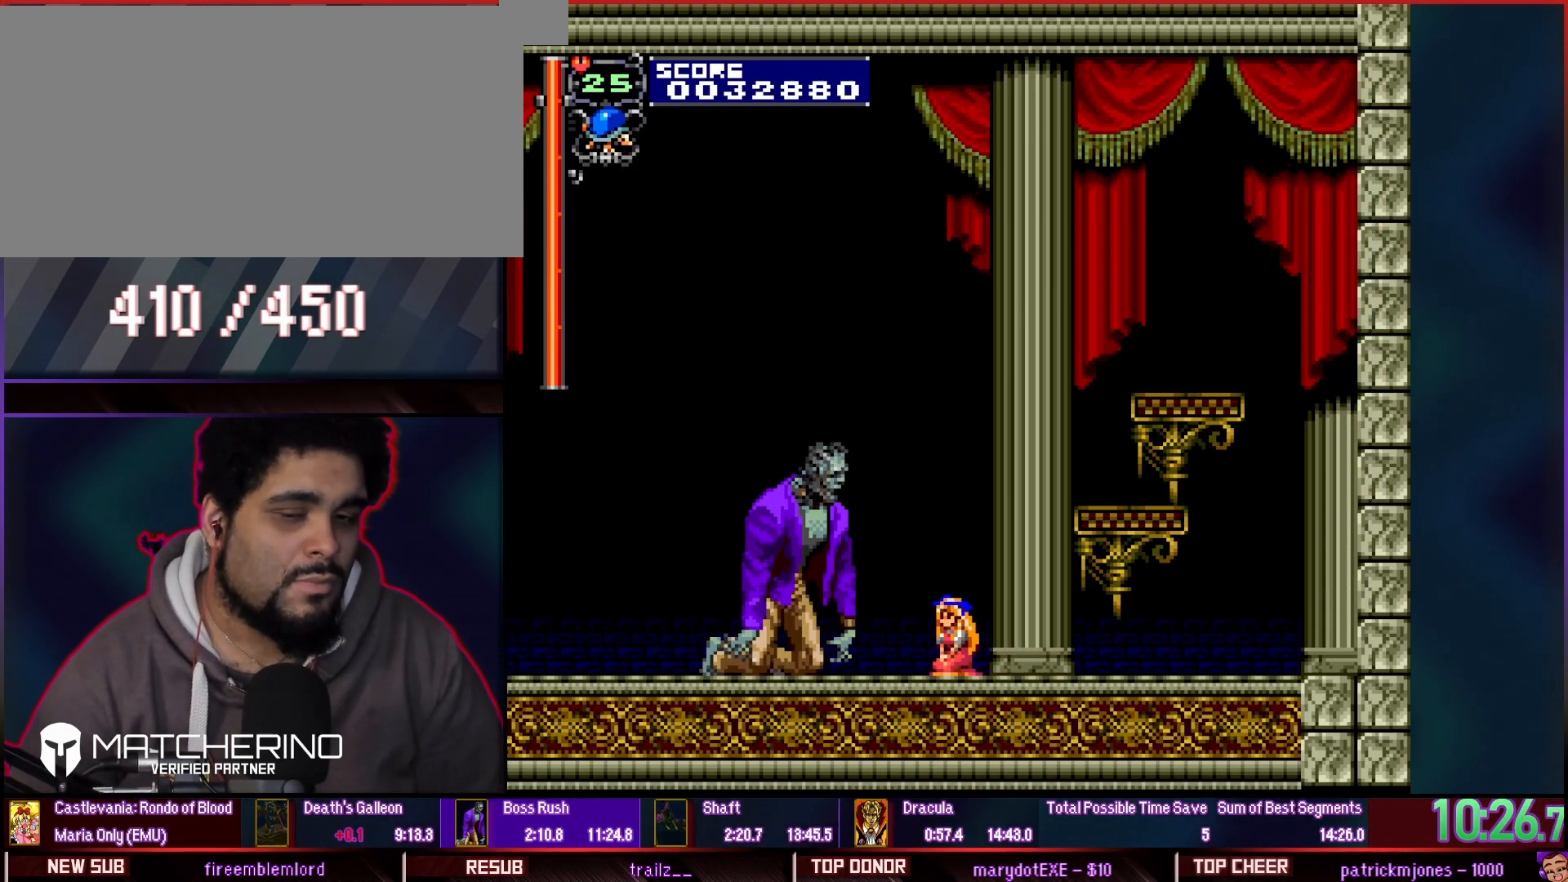
{"dt_ms": 500, "buttons": ["DPAD_LEFT"], "events": [[100, "DPAD_LEFT", "down"], [500, "DPAD_UP", "up"]]}
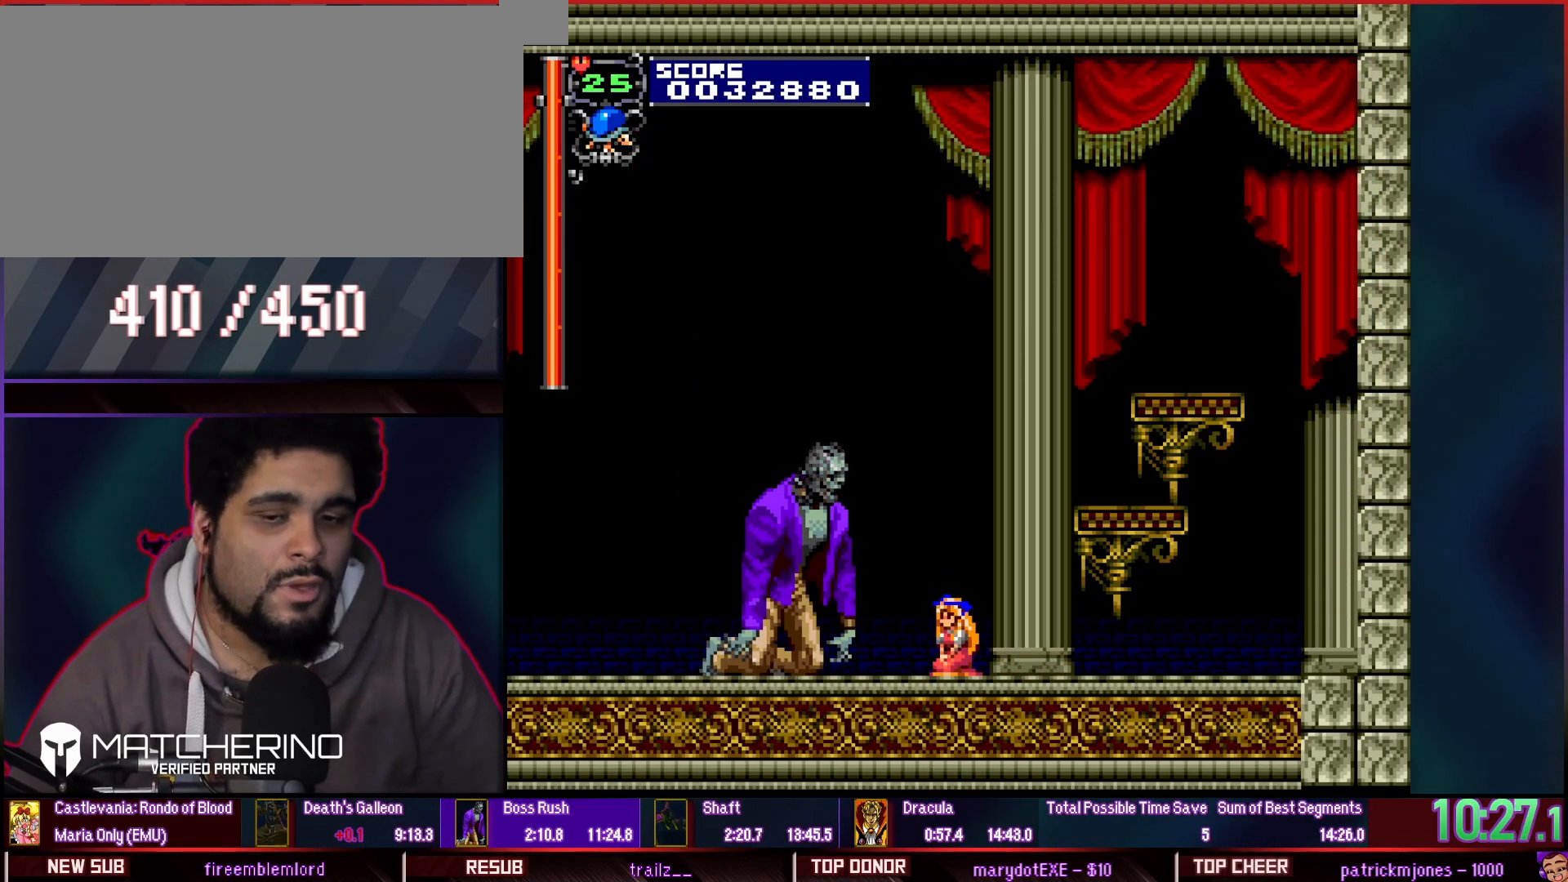
{"dt_ms": 500, "buttons": ["DPAD_LEFT"], "events": []}
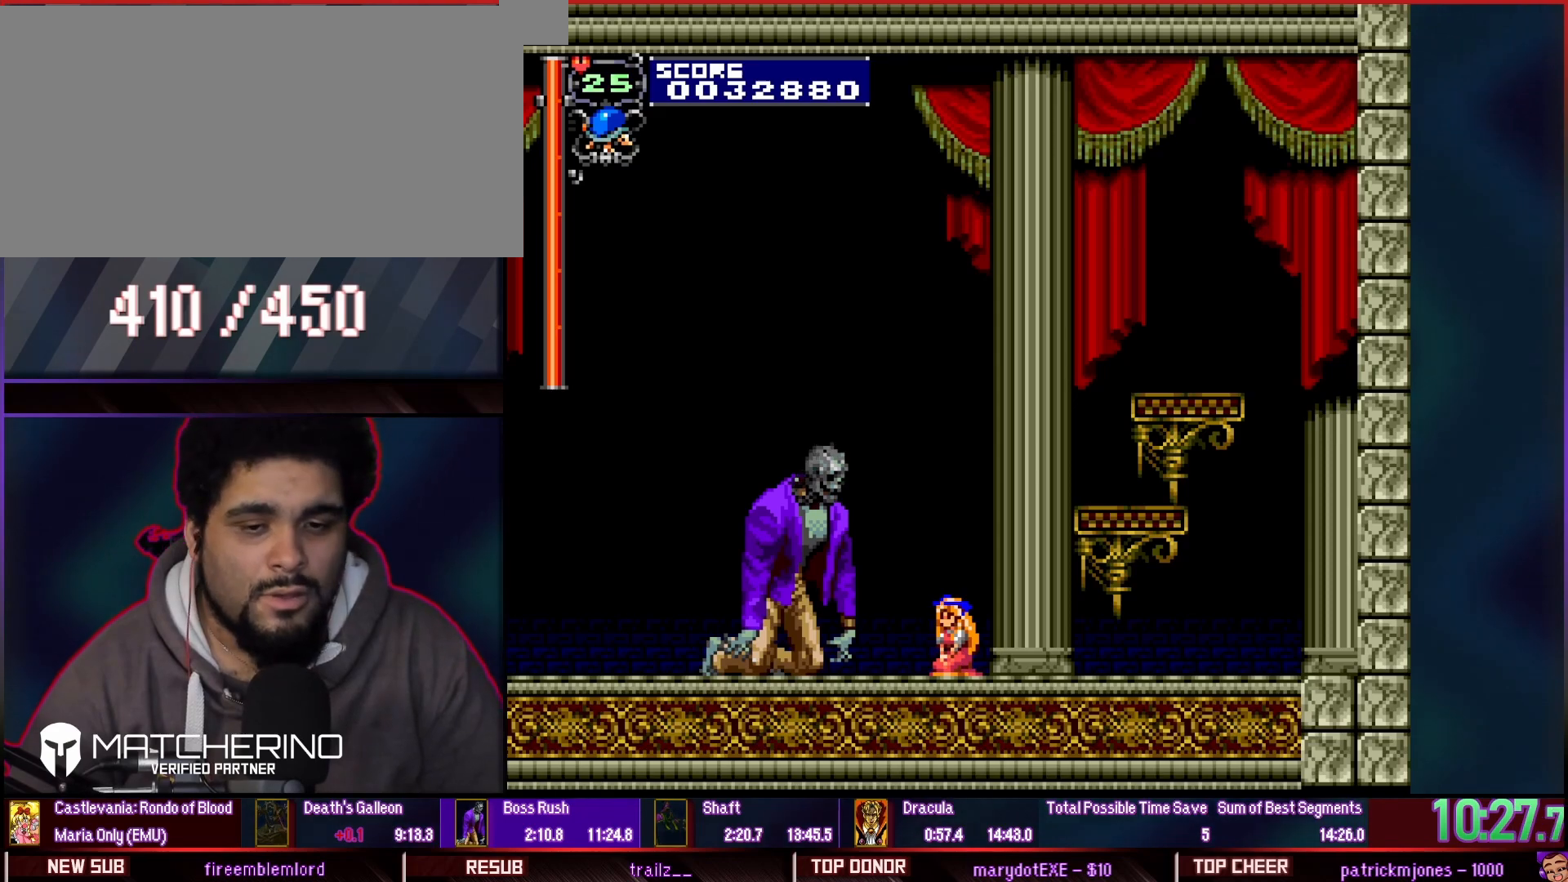
{"dt_ms": 500, "buttons": ["DPAD_DOWN"]}
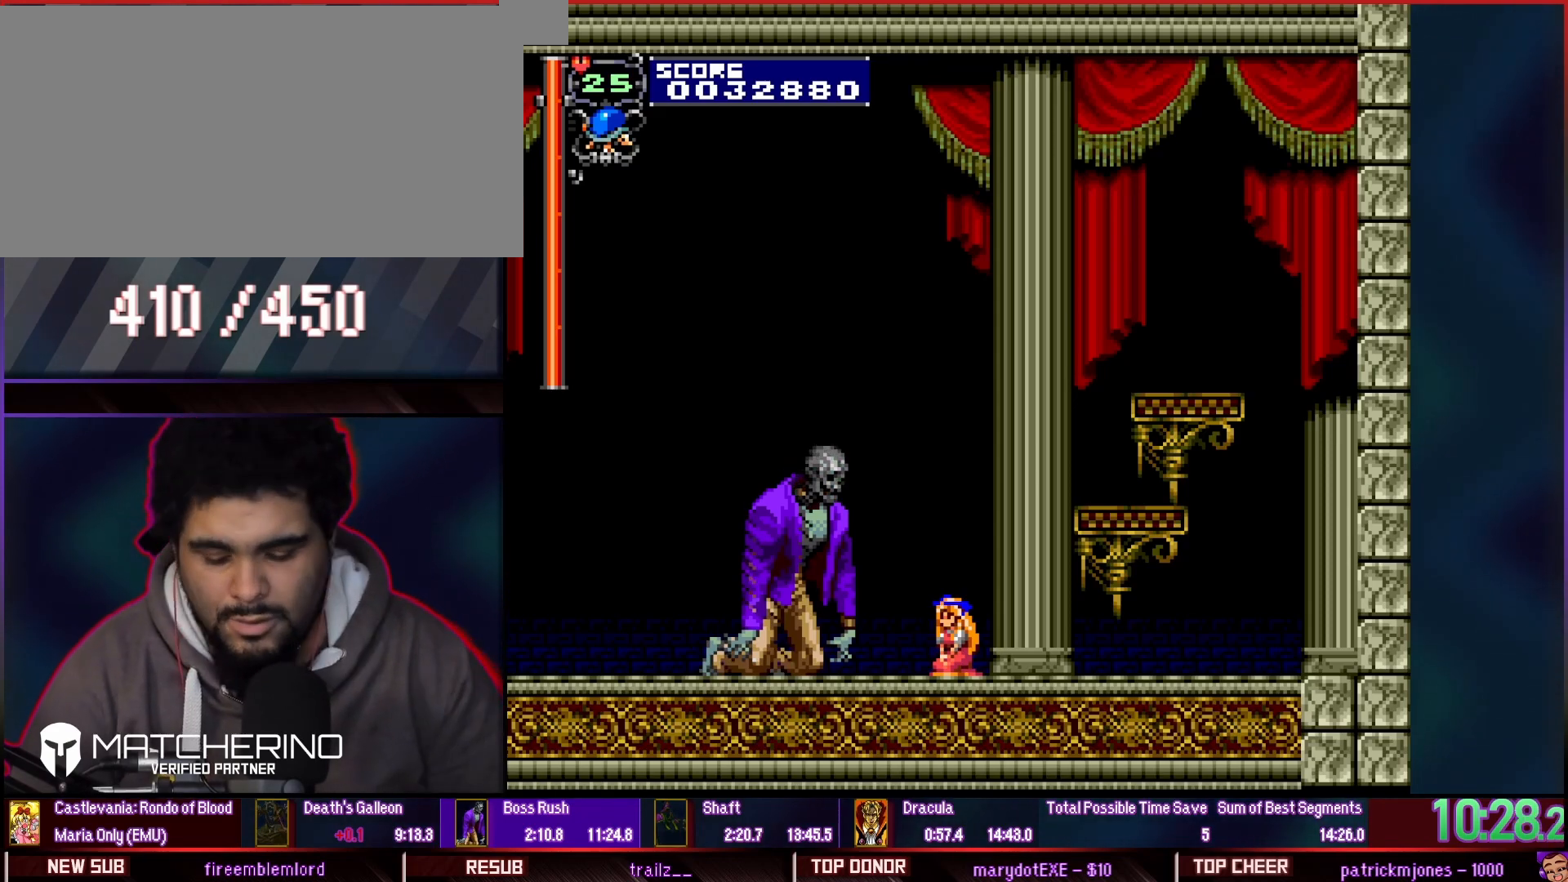
{"dt_ms": 500, "buttons": ["CROSS", "CIRCLE", "DPAD_UP"]}
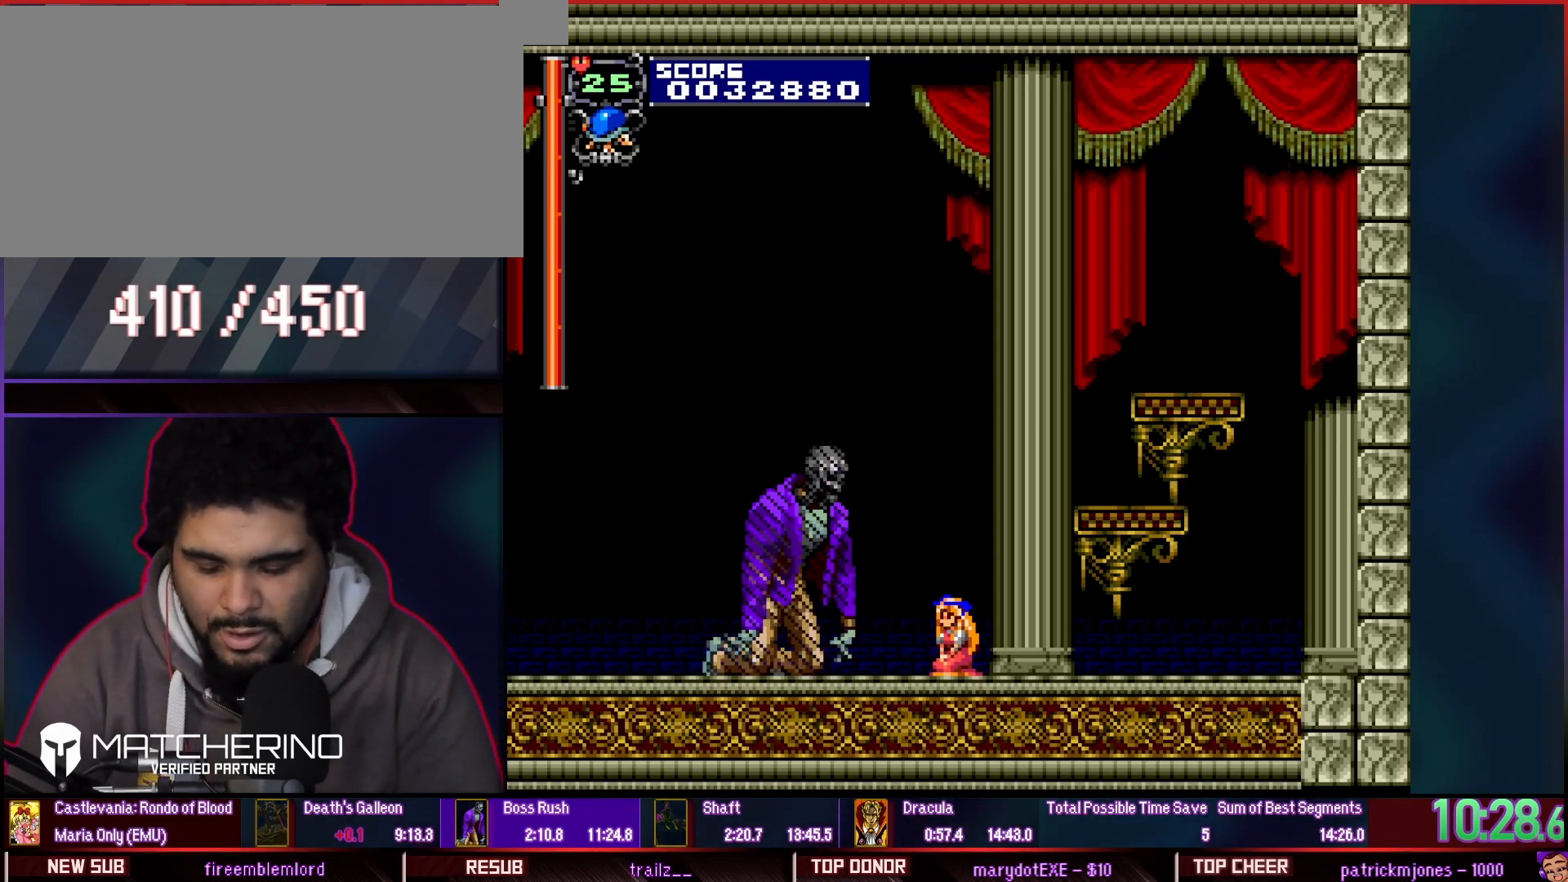
{"dt_ms": 500, "buttons": ["CROSS", "DPAD_UP"], "events": [[267, "CIRCLE", "up"]]}
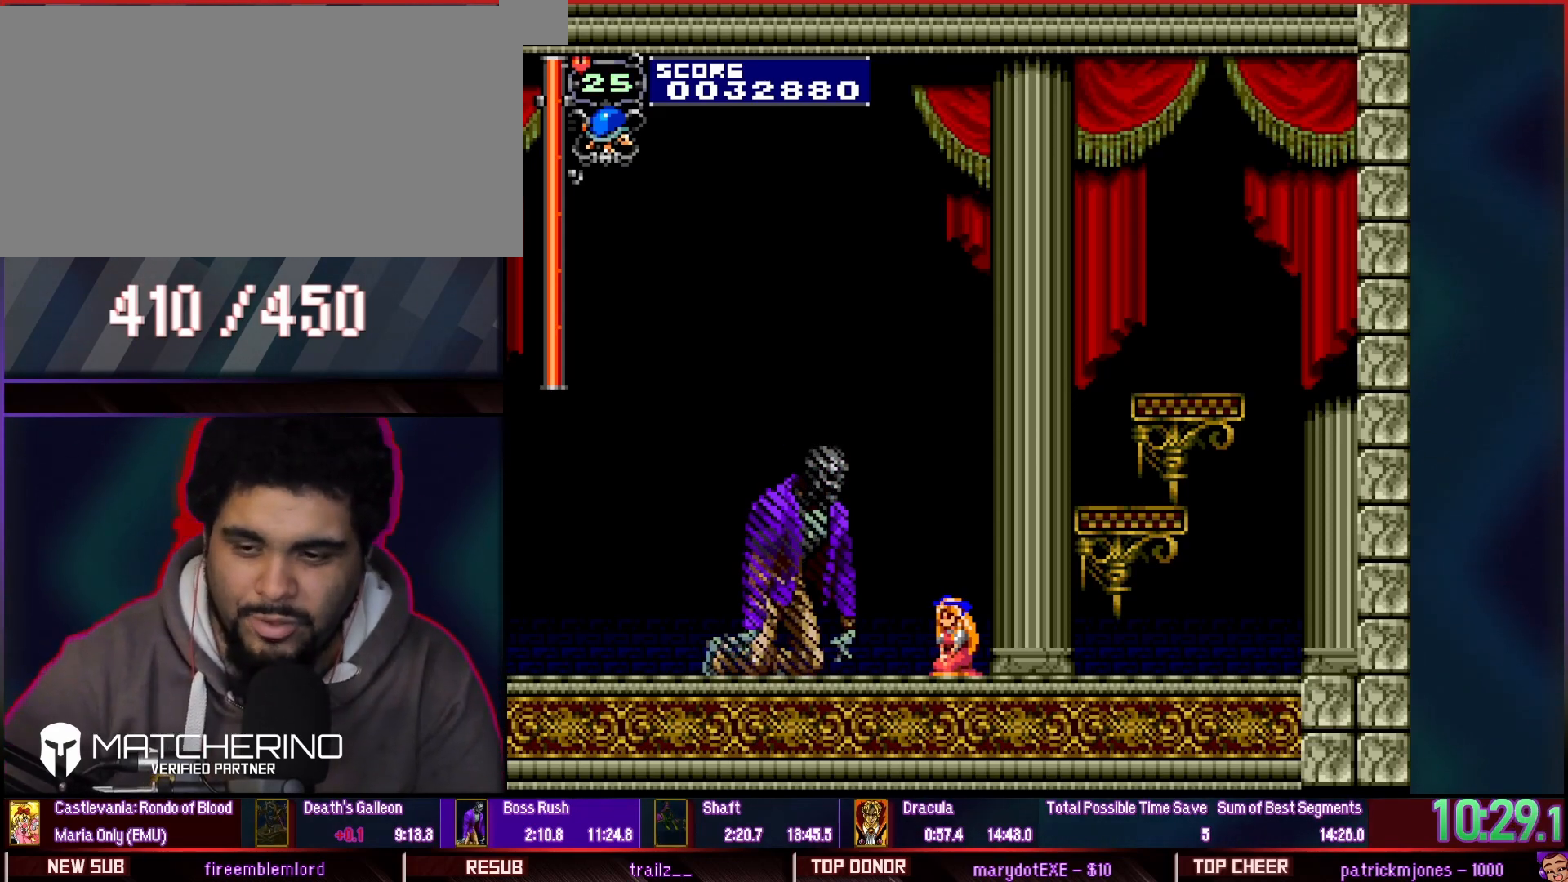
{"dt_ms": 1000, "buttons": ["DPAD_UP"]}
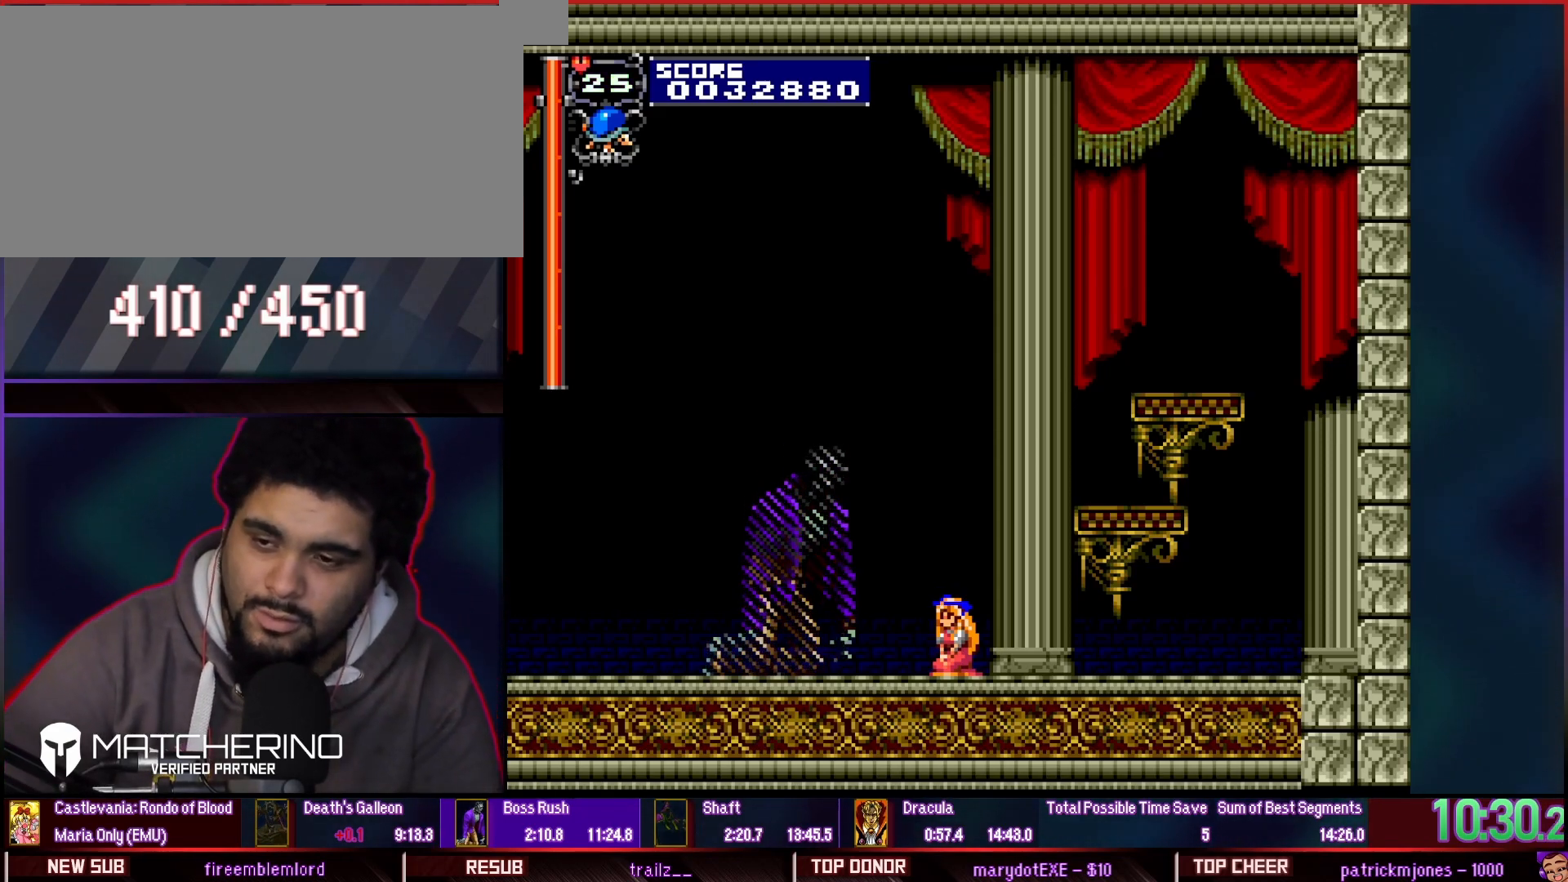
{"dt_ms": 500, "buttons": ["DPAD_UP"], "events": []}
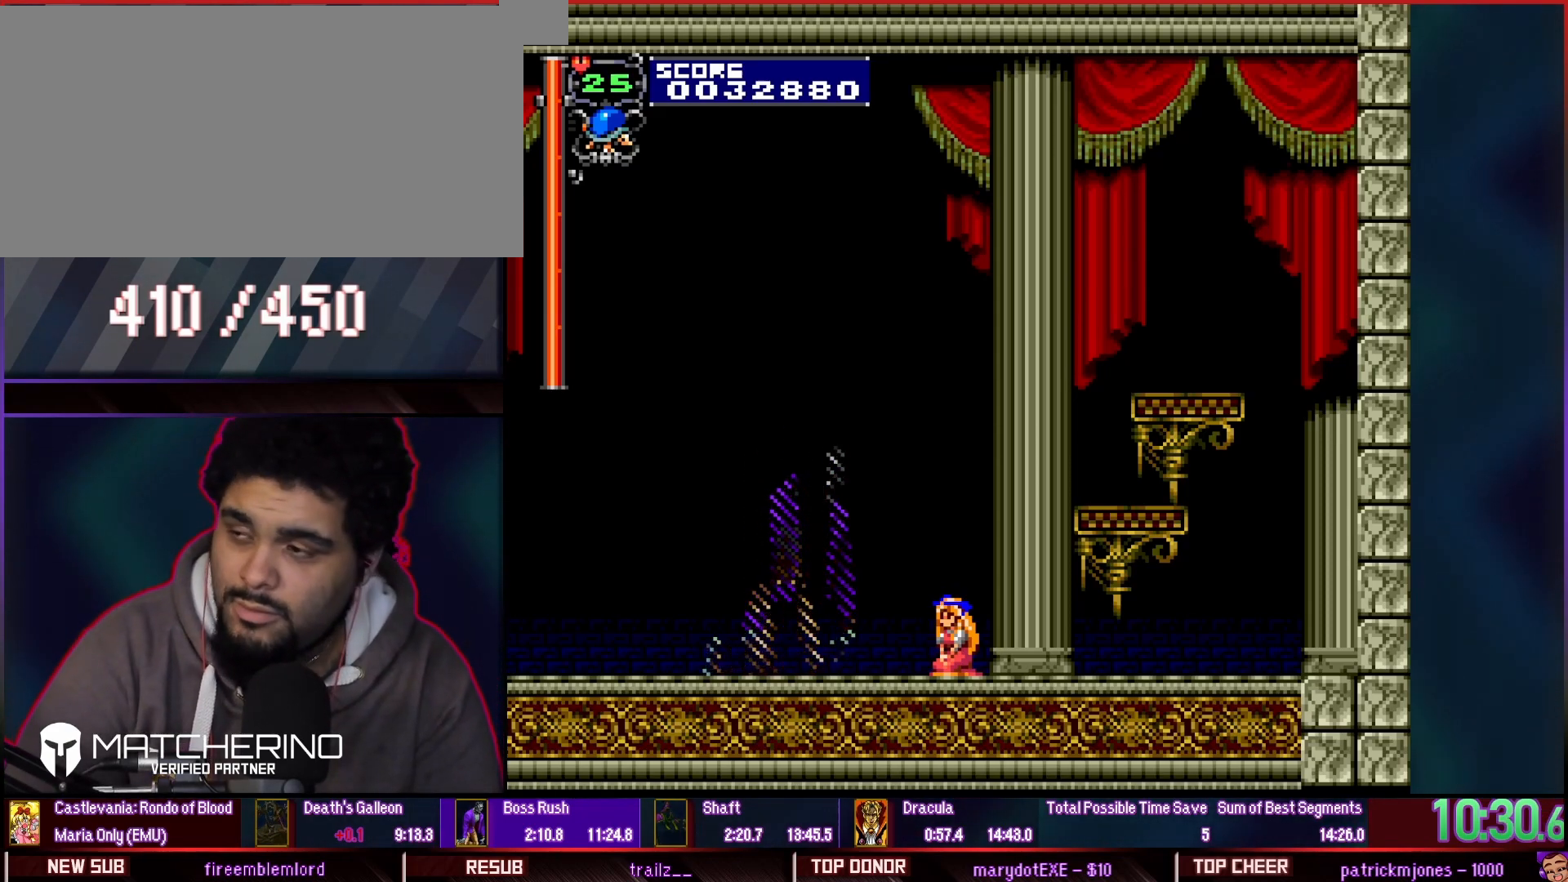
{"dt_ms": 500, "buttons": ["CIRCLE", "DPAD_UP"], "events": [[433, "CIRCLE", "down"]]}
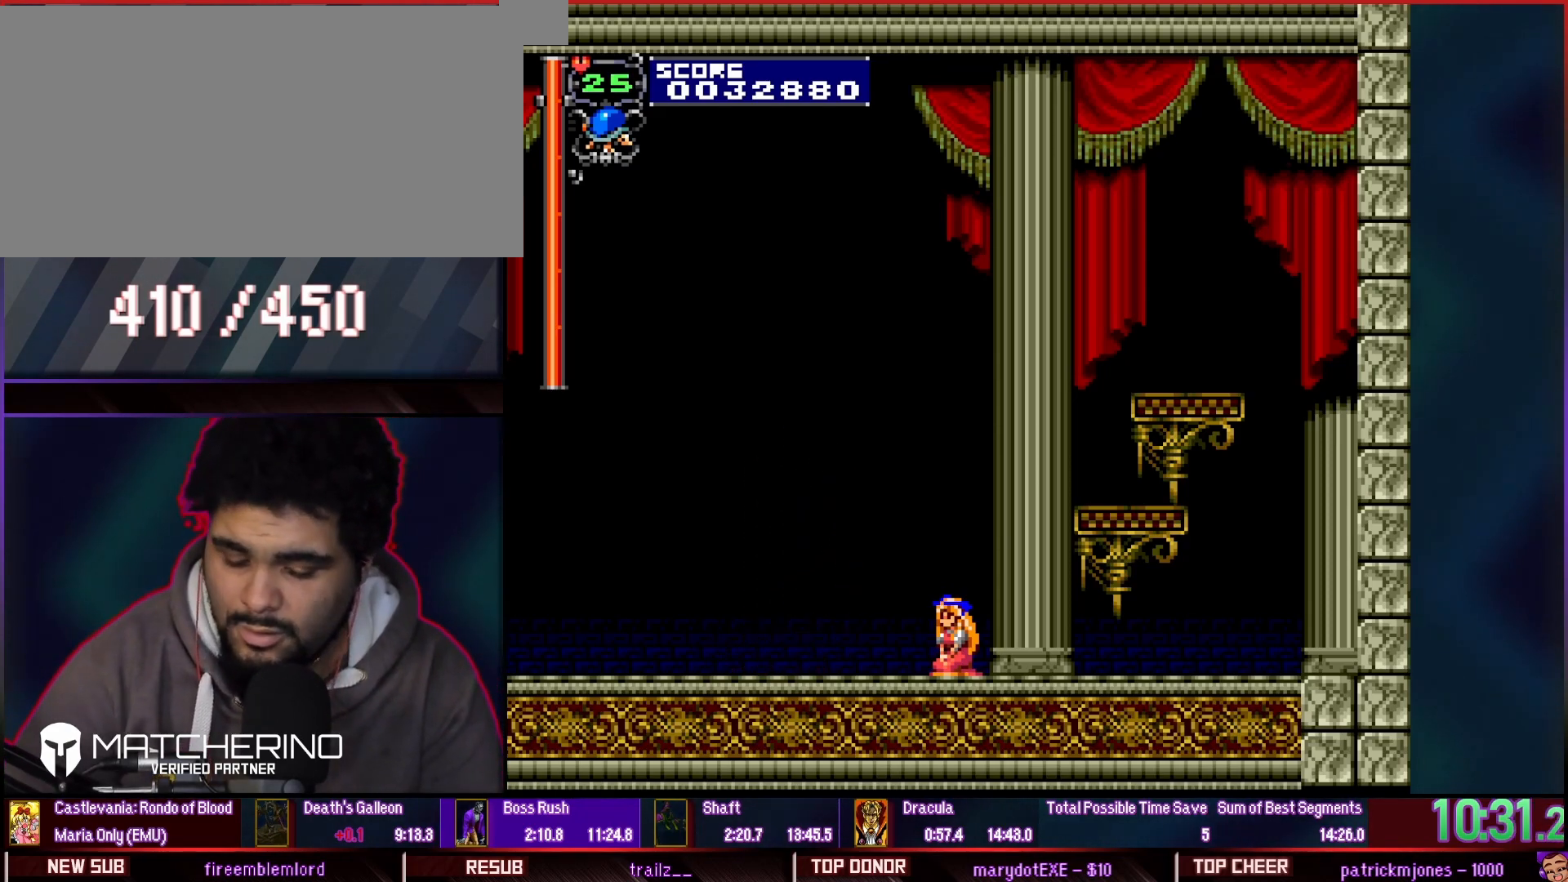
{"dt_ms": 1000, "buttons": []}
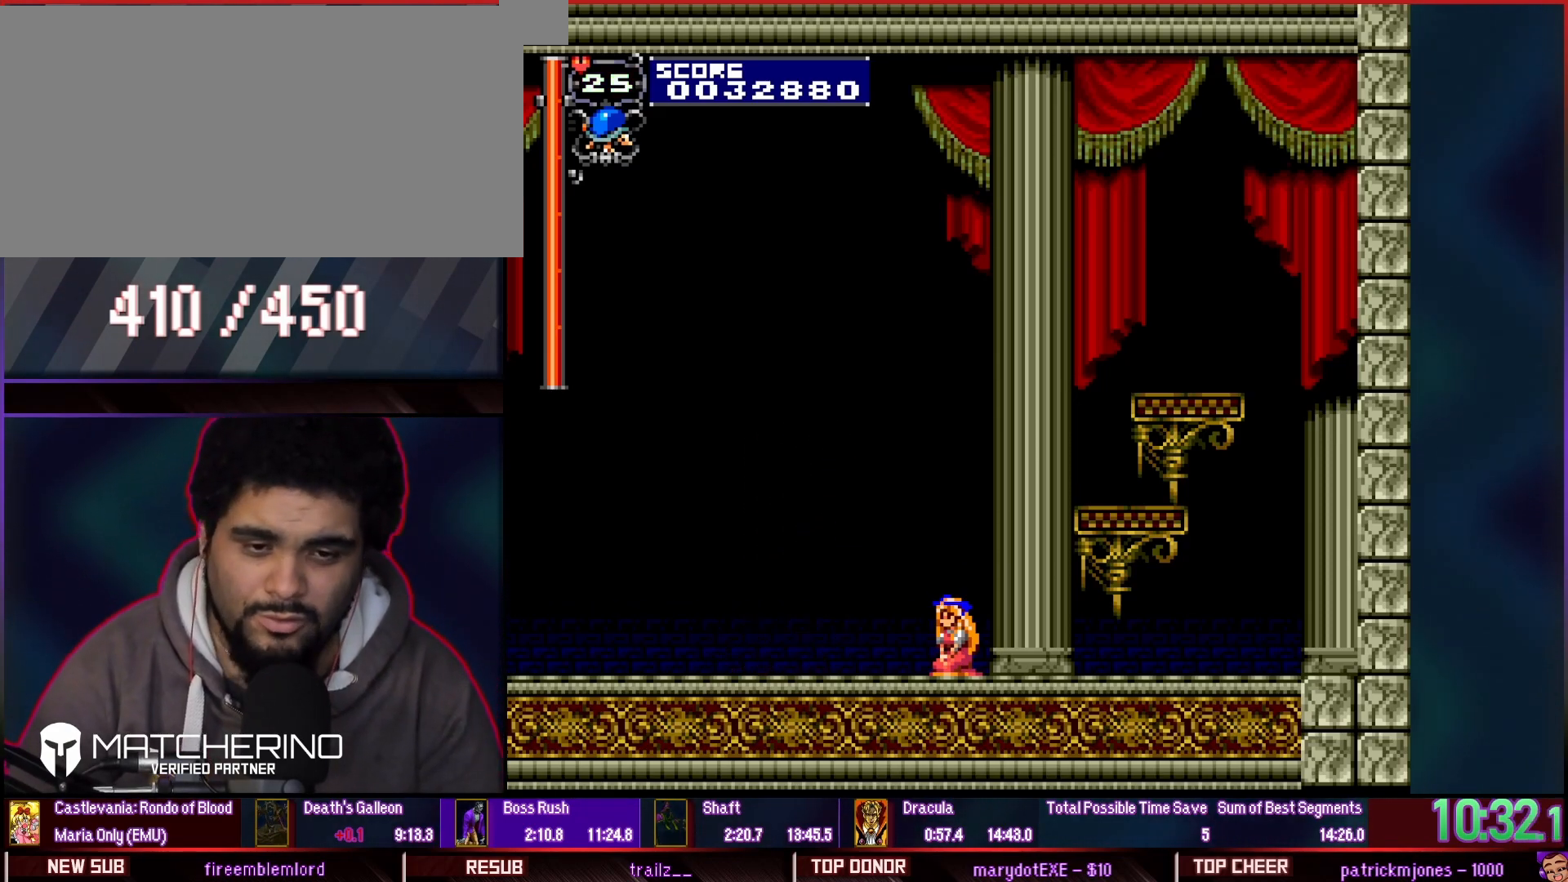
{"dt_ms": 500, "buttons": ["DPAD_DOWN"], "events": [[233, "DPAD_UP", "down"], [267, "DPAD_DOWN", "down"], [333, "DPAD_UP", "up"], [400, "DPAD_UP", "down"], [467, "DPAD_UP", "up"]]}